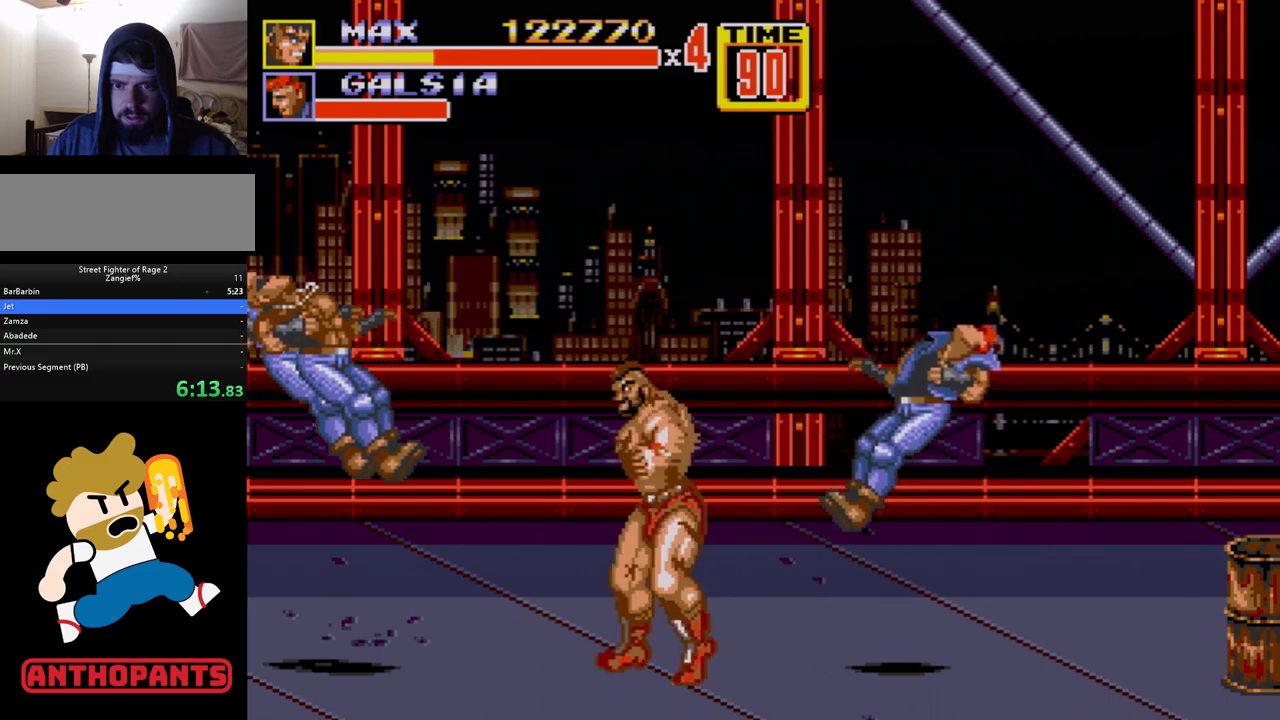
Gameplay with a controller (Xbox layout); each line is a JSON object with the inputs held at the frame after it. "events" lists button and stick changes between this image and that frame as [ms after this image, input, new state], when the widget could be followed in between. Not read: L1 L2 L3 R1 R2 R3.
{"buttons": ["DPAD_DOWN", "DPAD_RIGHT"], "events": [[200, "DPAD_RIGHT", "down"], [217, "DPAD_DOWN", "down"]]}
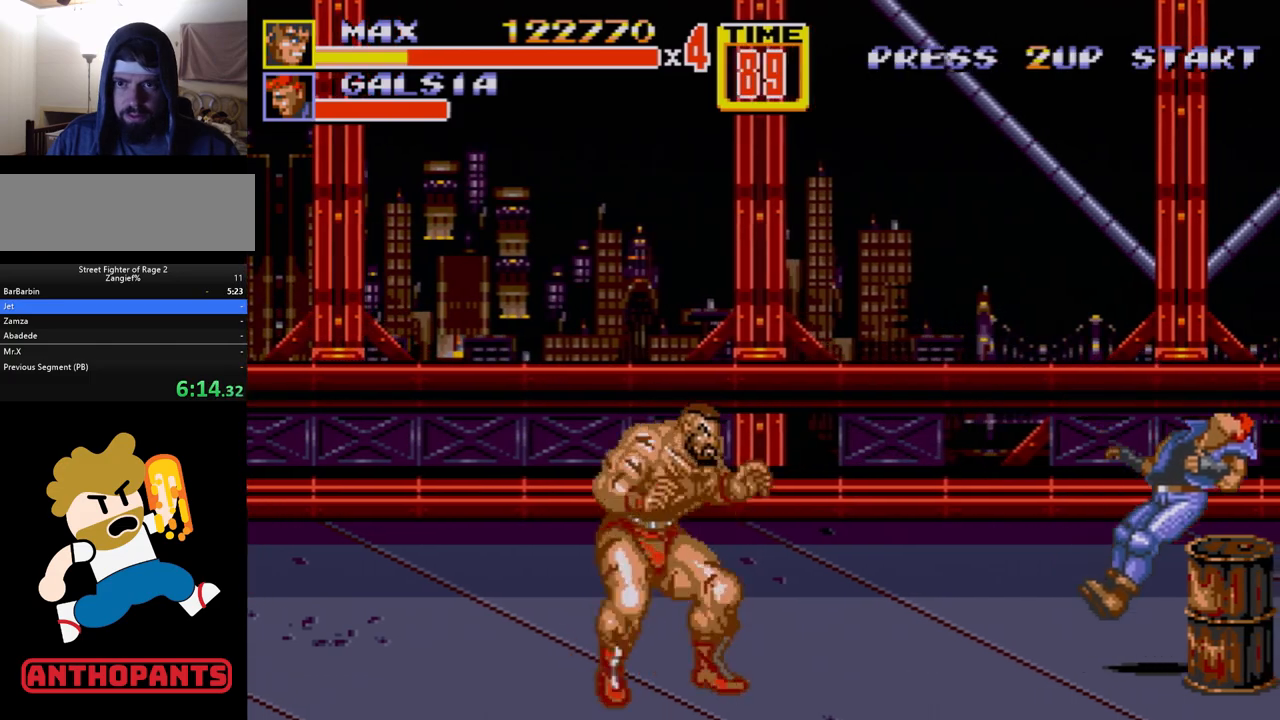
{"buttons": [], "events": [[50, "DPAD_DOWN", "up"], [50, "DPAD_RIGHT", "up"], [117, "DPAD_RIGHT", "down"], [183, "DPAD_RIGHT", "up"], [233, "DPAD_RIGHT", "down"], [267, "B", "down"], [383, "B", "up"], [450, "DPAD_RIGHT", "up"]]}
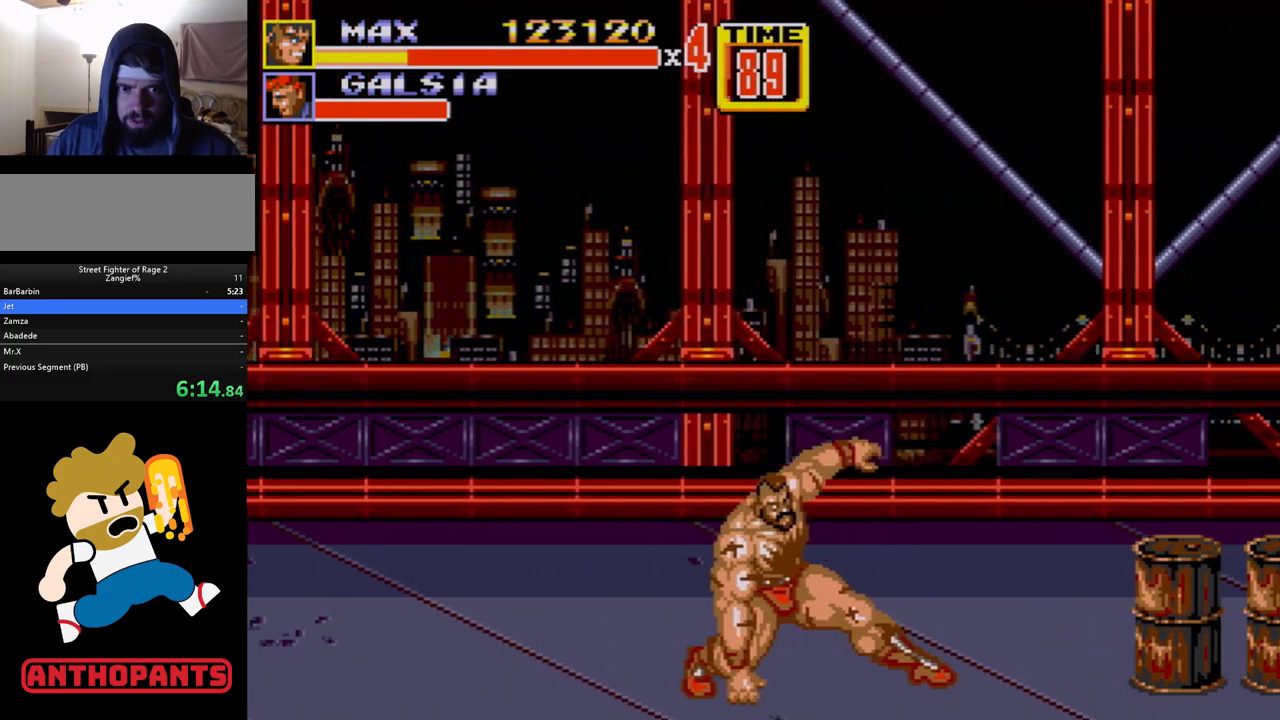
{"buttons": ["B", "DPAD_RIGHT"], "events": [[267, "DPAD_RIGHT", "down"], [367, "B", "down"], [450, "B", "up"], [483, "B", "down"]]}
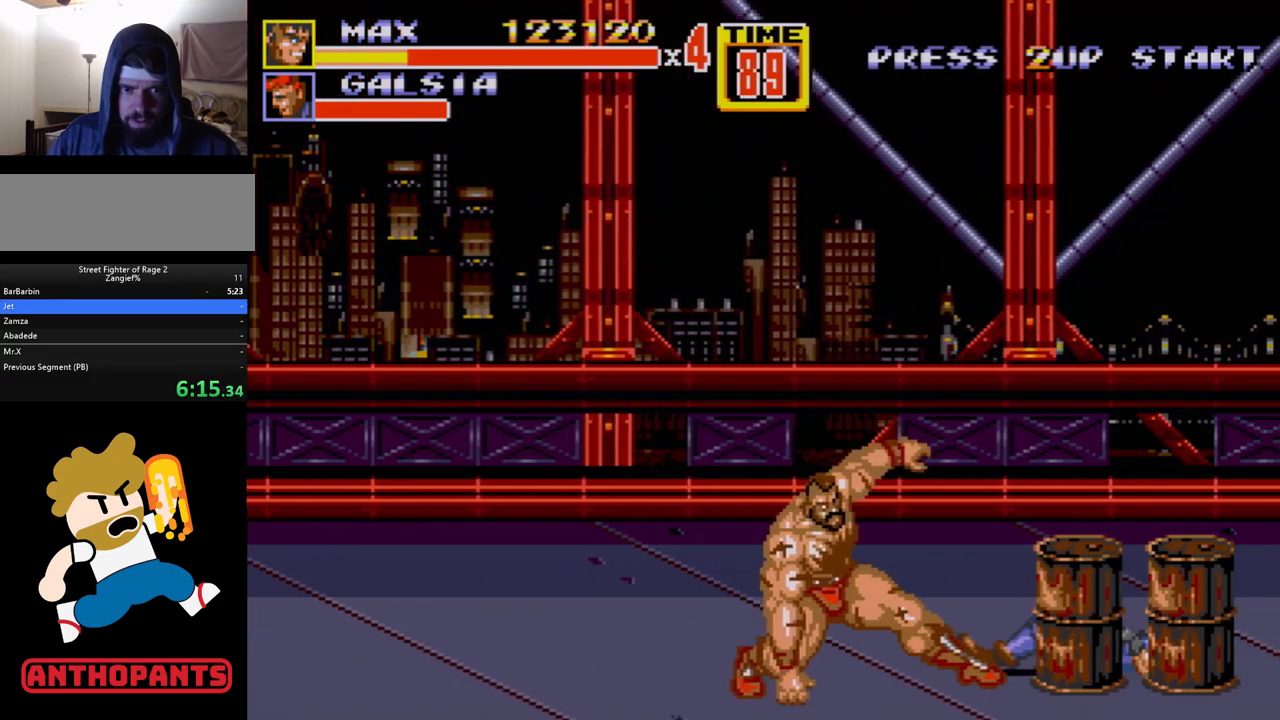
{"buttons": ["DPAD_RIGHT"], "events": [[100, "B", "up"], [167, "DPAD_RIGHT", "up"], [383, "DPAD_RIGHT", "down"]]}
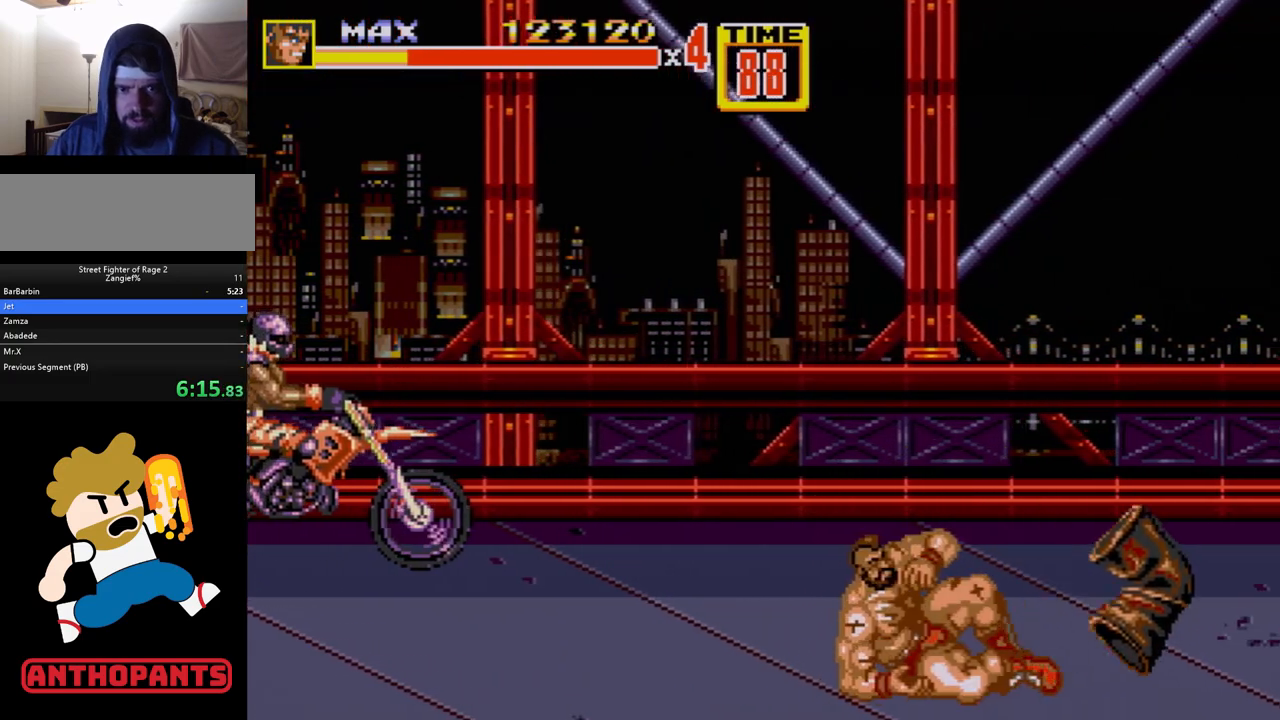
{"buttons": [], "events": [[167, "DPAD_DOWN", "down"], [283, "DPAD_DOWN", "up"], [367, "B", "down"], [417, "DPAD_RIGHT", "up"], [500, "B", "up"]]}
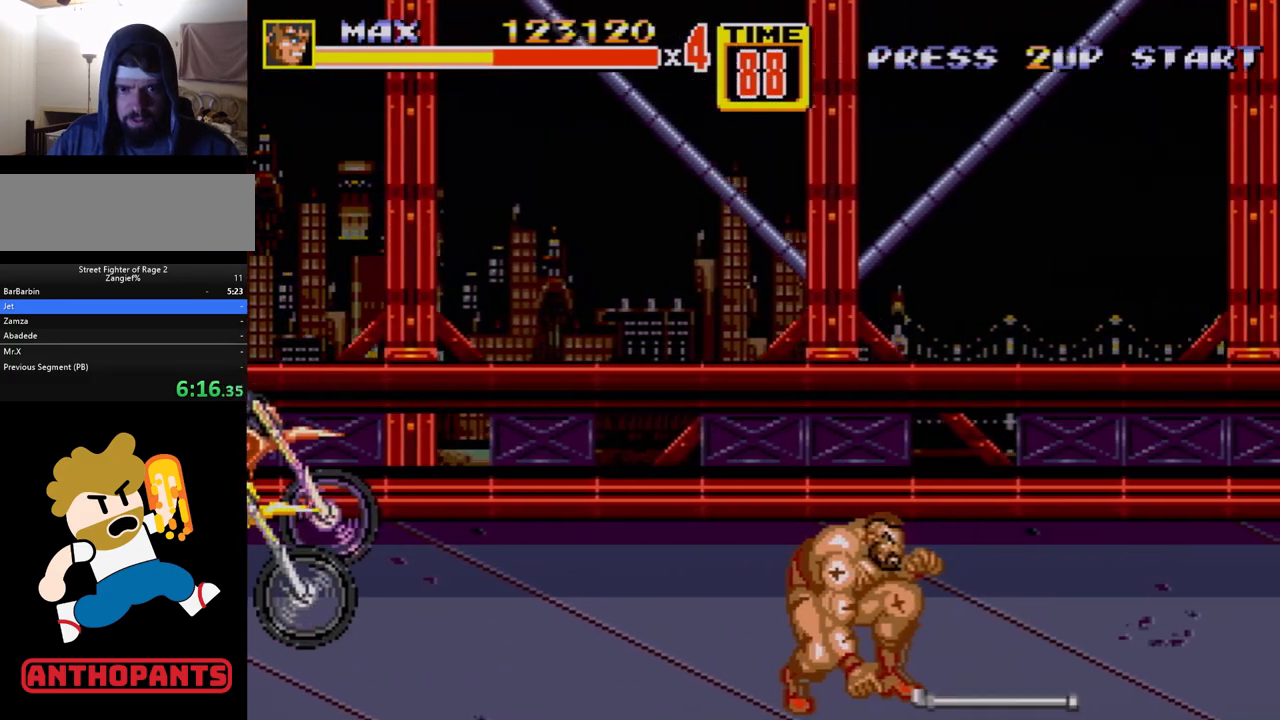
{"buttons": ["DPAD_RIGHT"], "events": [[33, "DPAD_RIGHT", "down"], [100, "DPAD_RIGHT", "up"], [150, "DPAD_RIGHT", "down"]]}
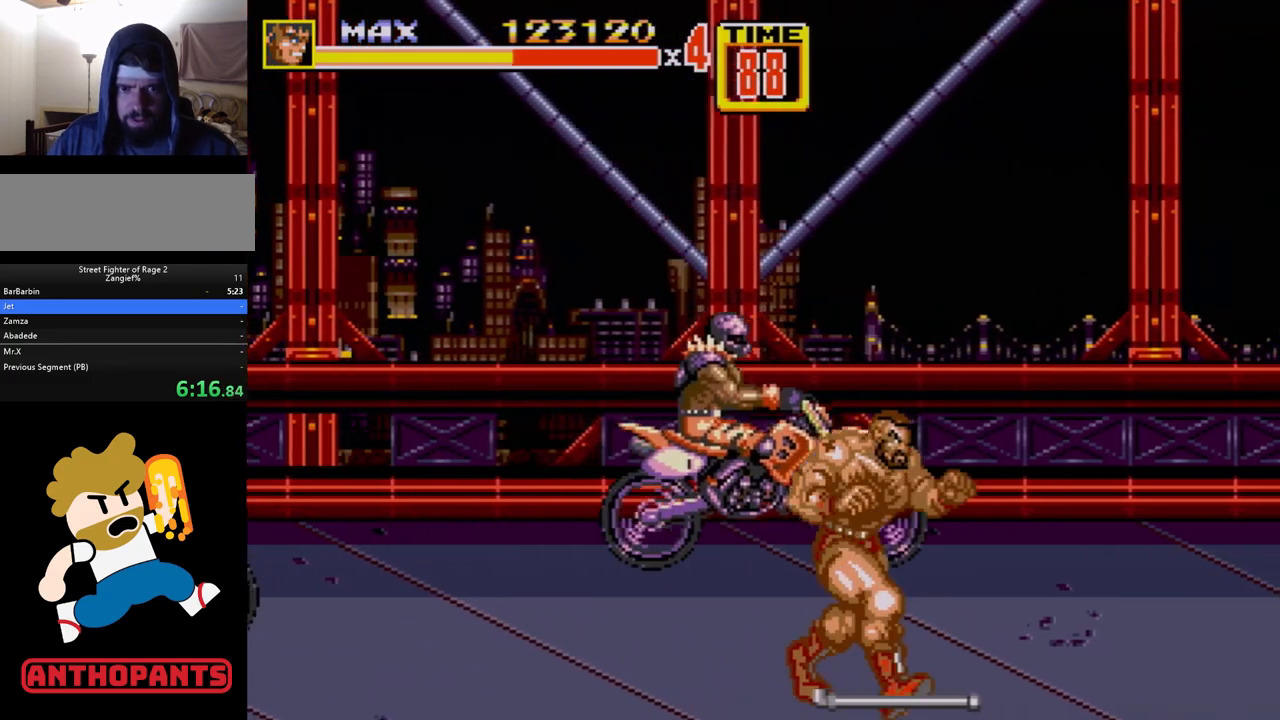
{"buttons": ["B", "DPAD_RIGHT"], "events": [[167, "B", "down"]]}
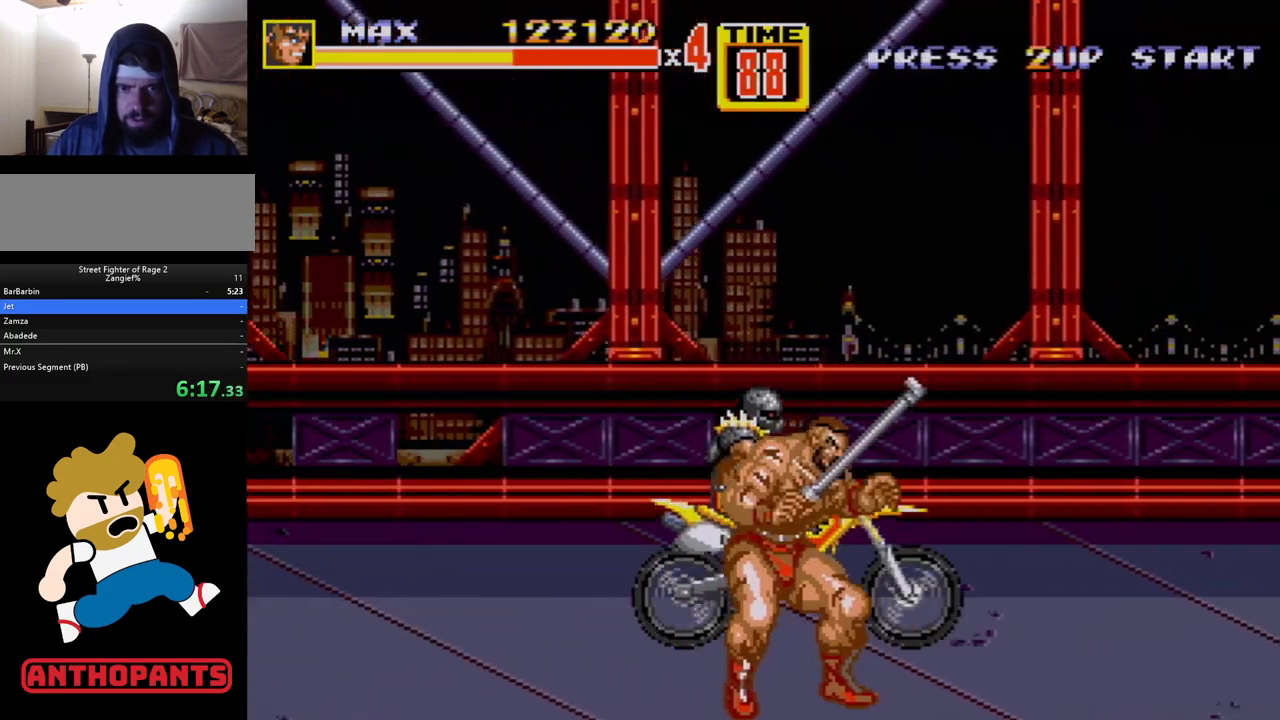
{"buttons": ["B", "DPAD_RIGHT"], "events": [[17, "C", "down"], [183, "DPAD_RIGHT", "up"], [200, "C", "up"], [267, "B", "up"], [333, "DPAD_RIGHT", "down"], [350, "DPAD_RIGHT", "up"], [417, "DPAD_RIGHT", "down"], [467, "B", "down"]]}
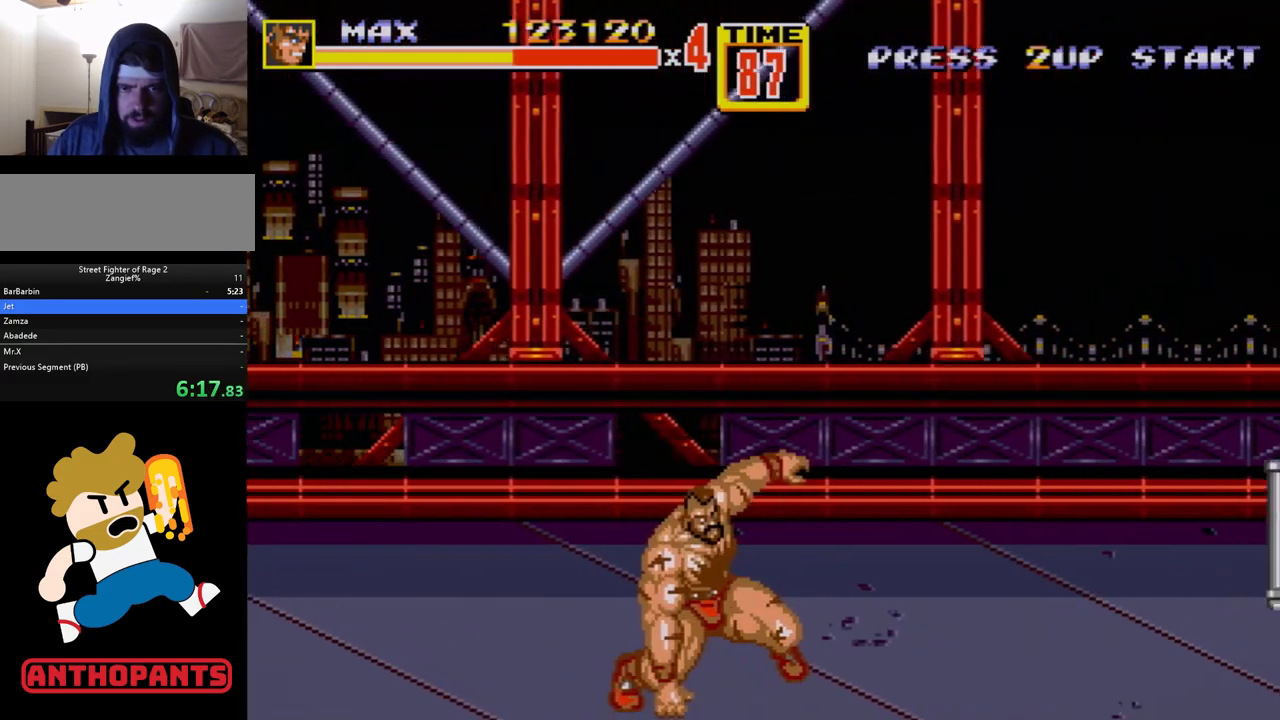
{"buttons": ["DPAD_RIGHT"], "events": [[117, "B", "up"], [167, "DPAD_RIGHT", "up"], [350, "DPAD_RIGHT", "down"]]}
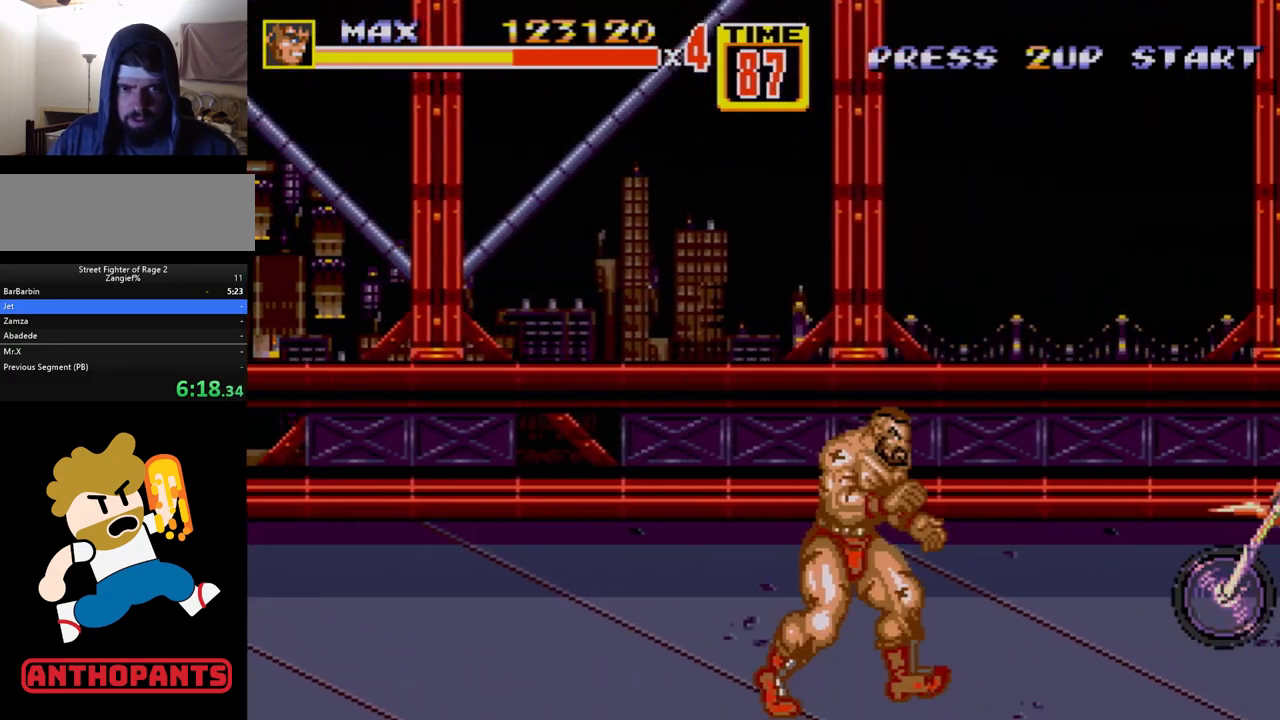
{"buttons": ["DPAD_UP", "DPAD_LEFT"], "events": [[383, "DPAD_RIGHT", "up"], [433, "DPAD_LEFT", "down"], [433, "DPAD_UP", "down"]]}
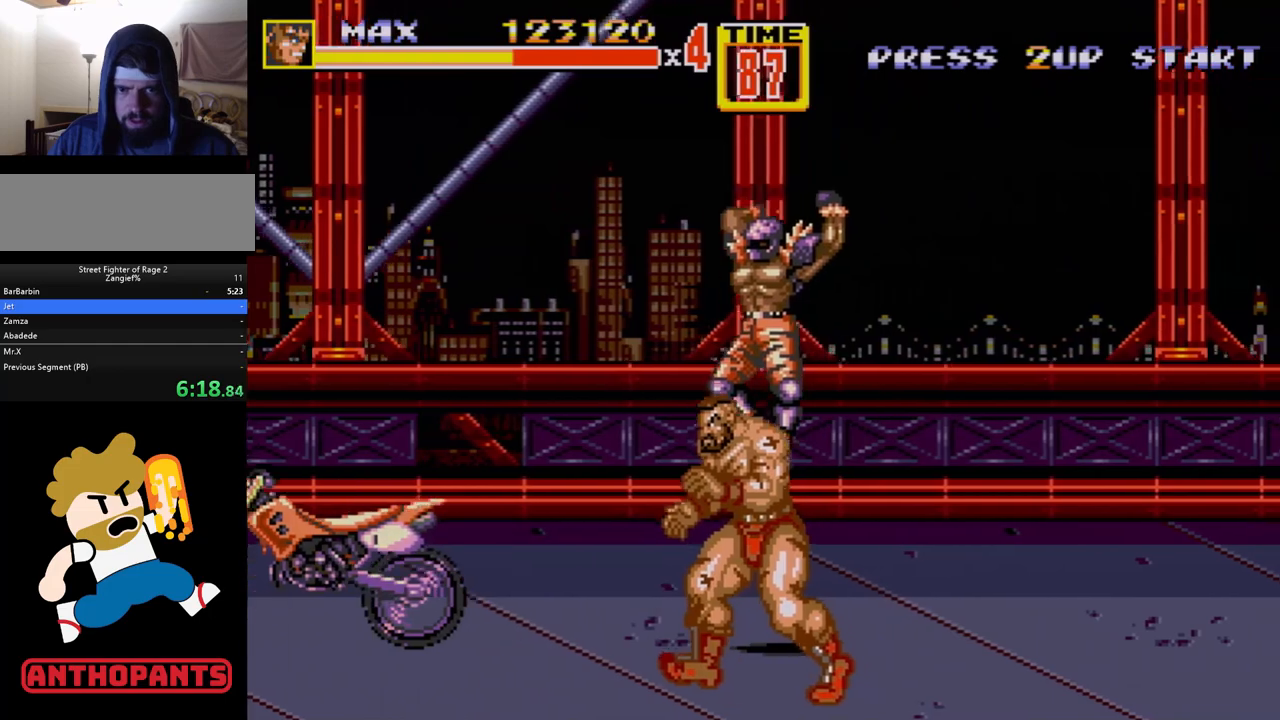
{"buttons": [], "events": [[300, "DPAD_LEFT", "up"], [500, "DPAD_UP", "up"]]}
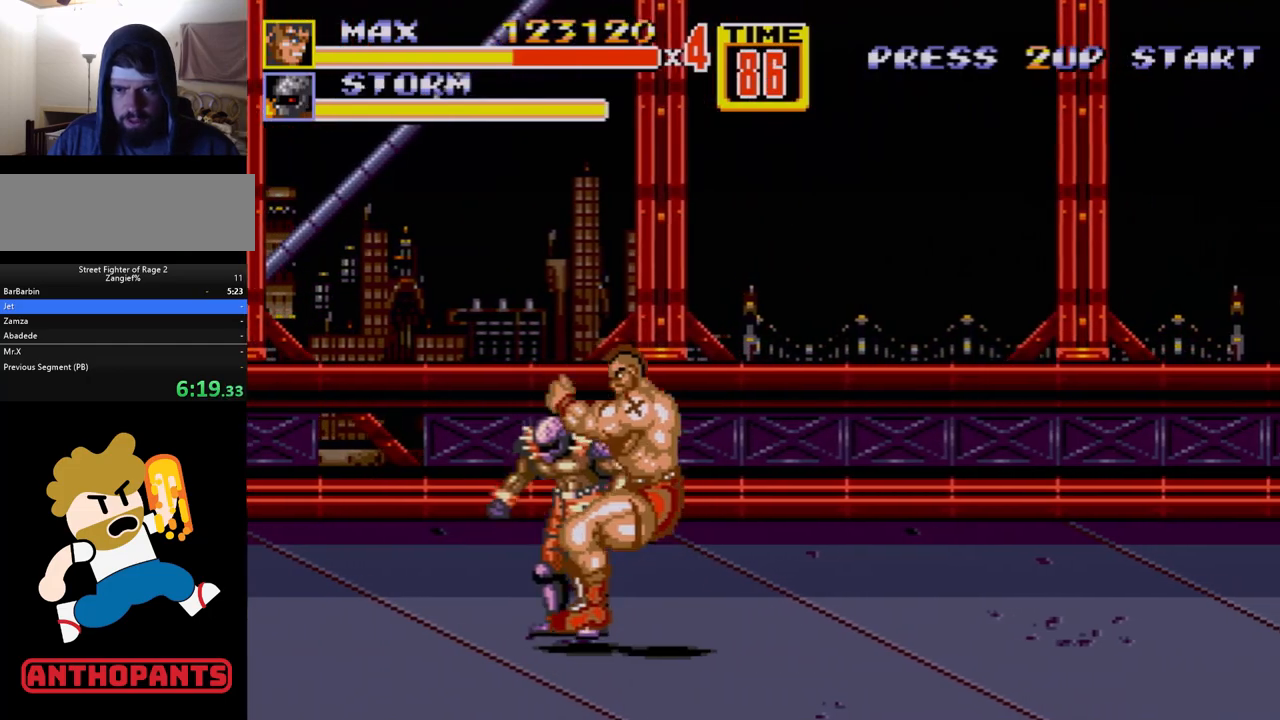
{"buttons": ["B"], "events": [[17, "C", "down"], [117, "C", "up"], [200, "B", "down"], [250, "B", "up"], [300, "B", "down"], [367, "B", "up"], [417, "B", "down"]]}
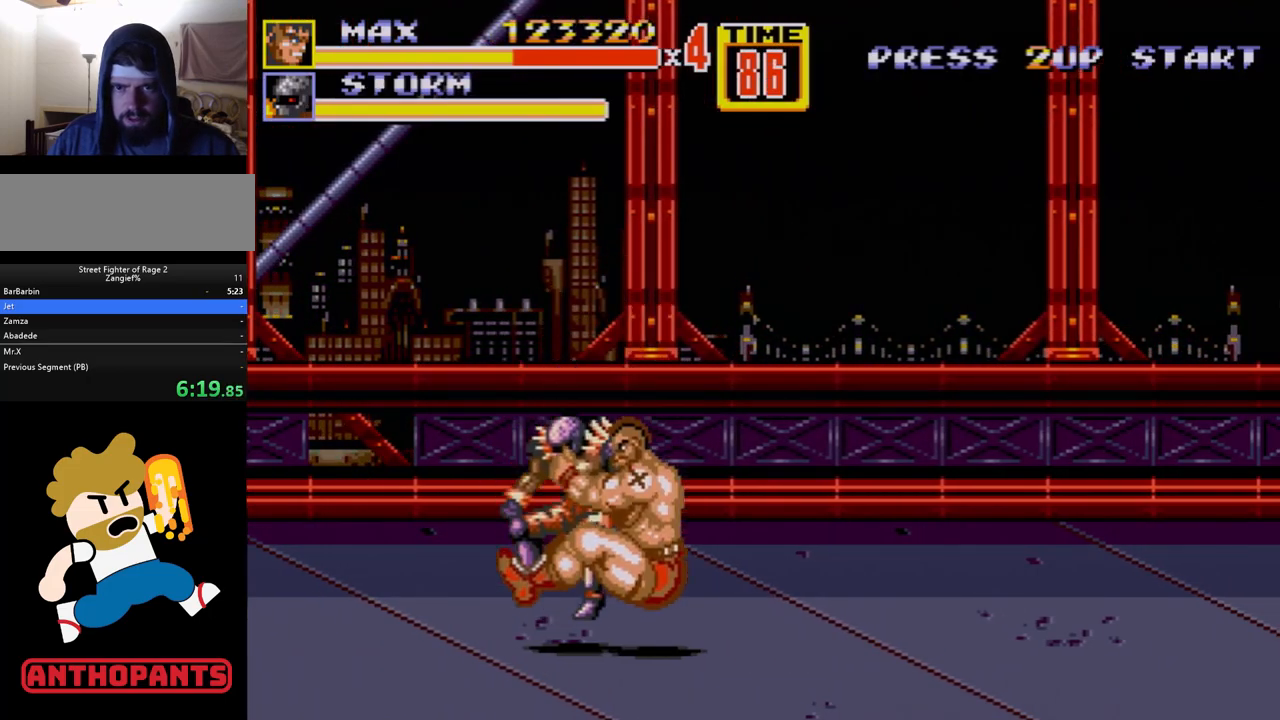
{"buttons": ["C", "DPAD_RIGHT"], "events": [[133, "B", "up"], [167, "DPAD_RIGHT", "down"], [383, "C", "down"]]}
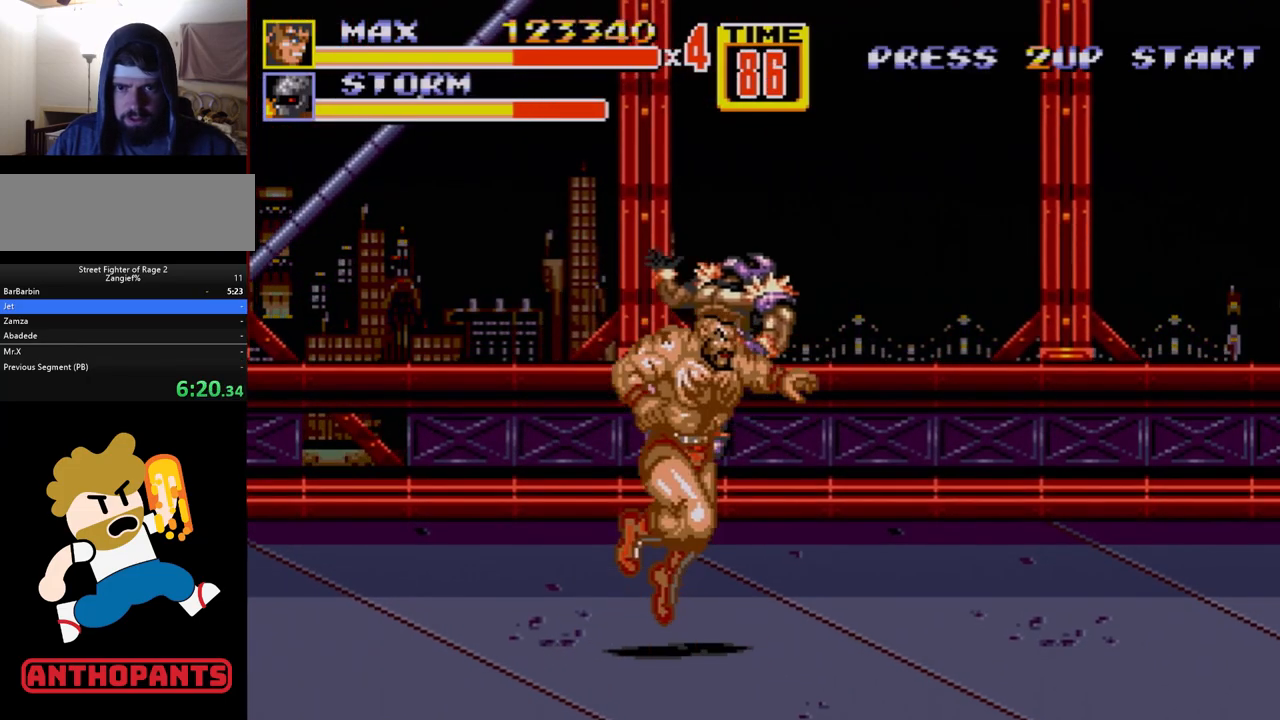
{"buttons": ["DPAD_RIGHT"], "events": [[17, "C", "up"], [50, "DPAD_DOWN", "down"], [117, "B", "down"], [183, "B", "up"], [333, "DPAD_DOWN", "up"], [350, "DPAD_RIGHT", "up"], [500, "DPAD_RIGHT", "down"]]}
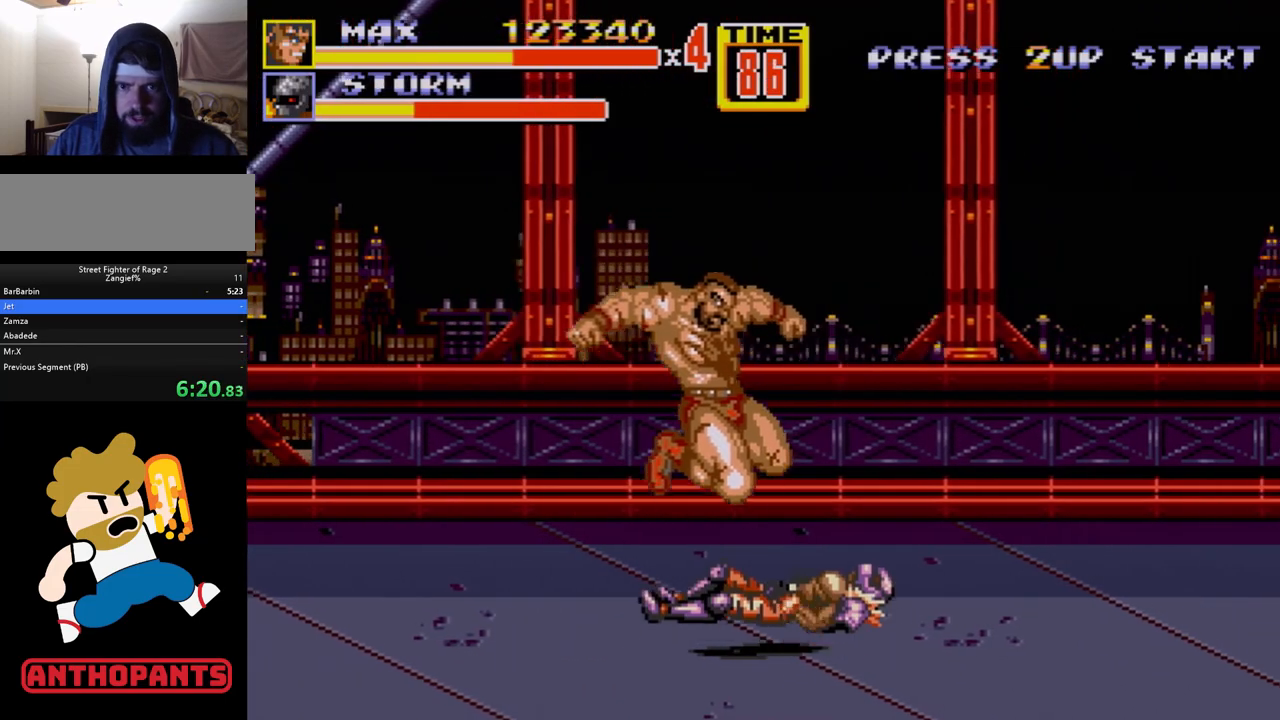
{"buttons": ["DPAD_RIGHT"], "events": []}
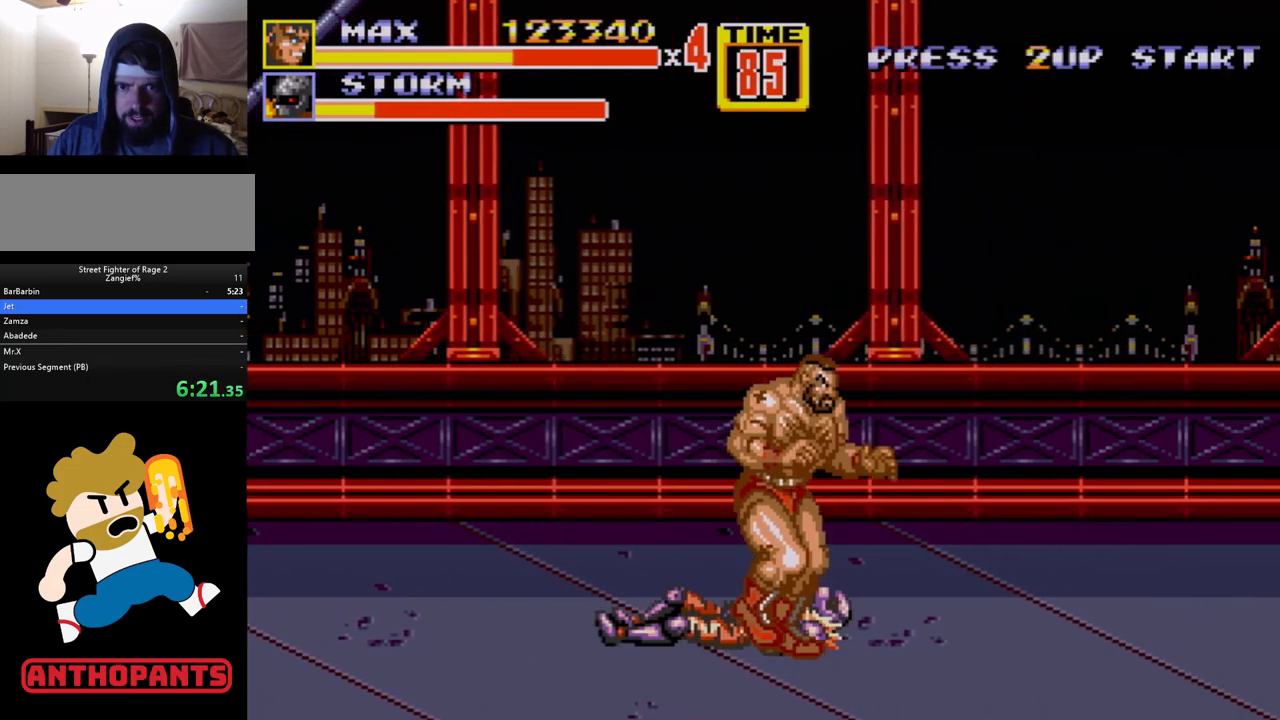
{"buttons": ["B"], "events": [[33, "DPAD_RIGHT", "up"], [33, "DPAD_UP", "down"], [83, "DPAD_LEFT", "down"], [183, "DPAD_UP", "up"], [333, "DPAD_LEFT", "up"], [367, "B", "down"], [433, "B", "up"], [500, "B", "down"]]}
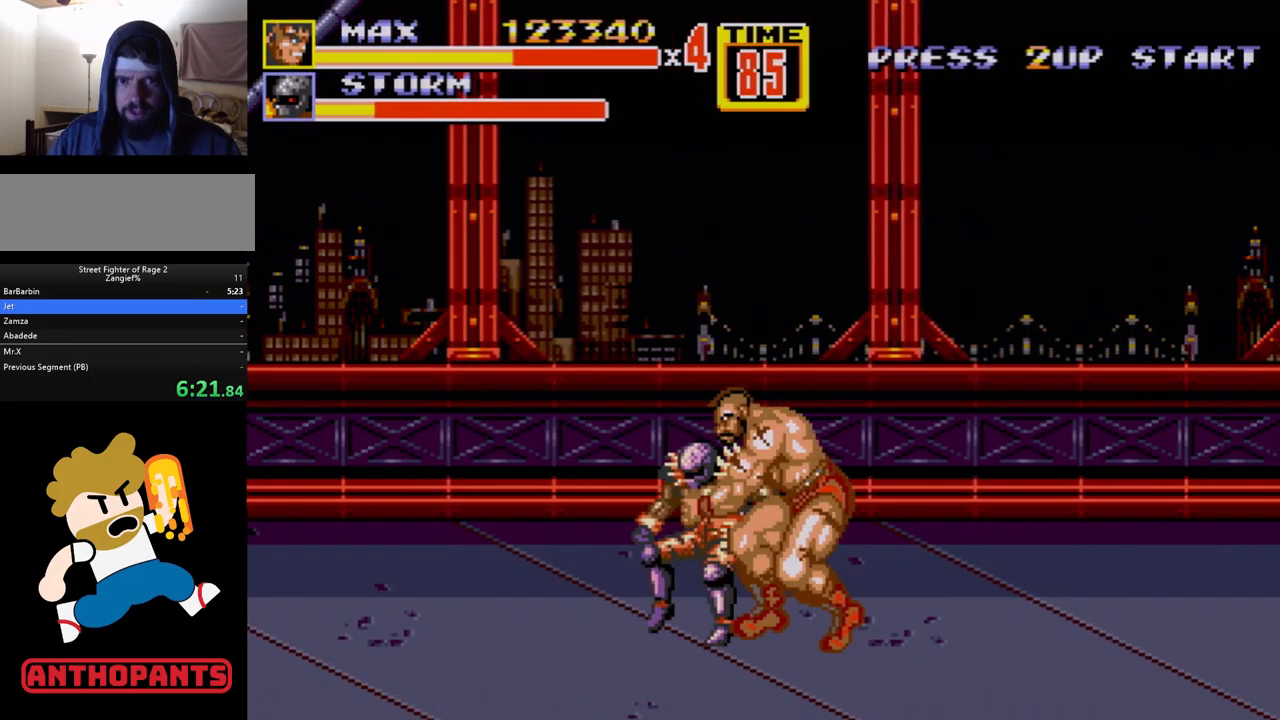
{"buttons": [], "events": [[67, "B", "up"]]}
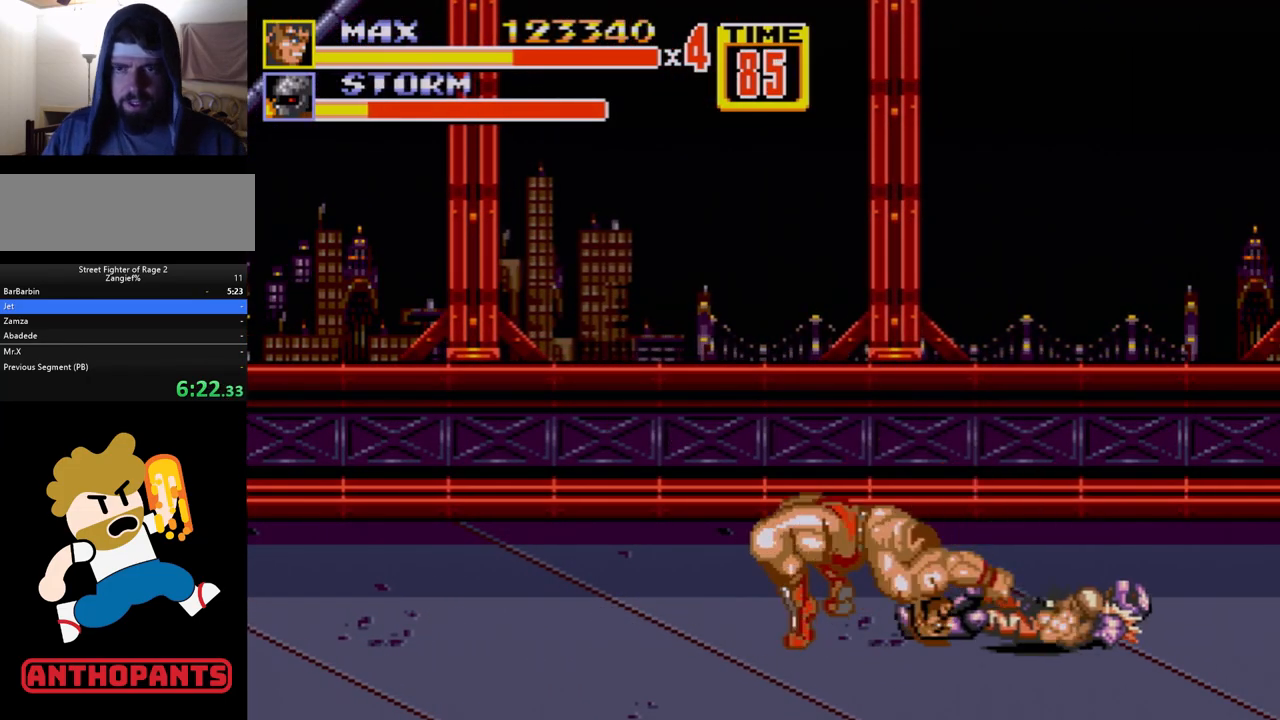
{"buttons": ["DPAD_DOWN", "DPAD_RIGHT"], "events": [[67, "DPAD_DOWN", "down"], [200, "DPAD_LEFT", "down"], [400, "DPAD_LEFT", "up"], [450, "DPAD_RIGHT", "down"]]}
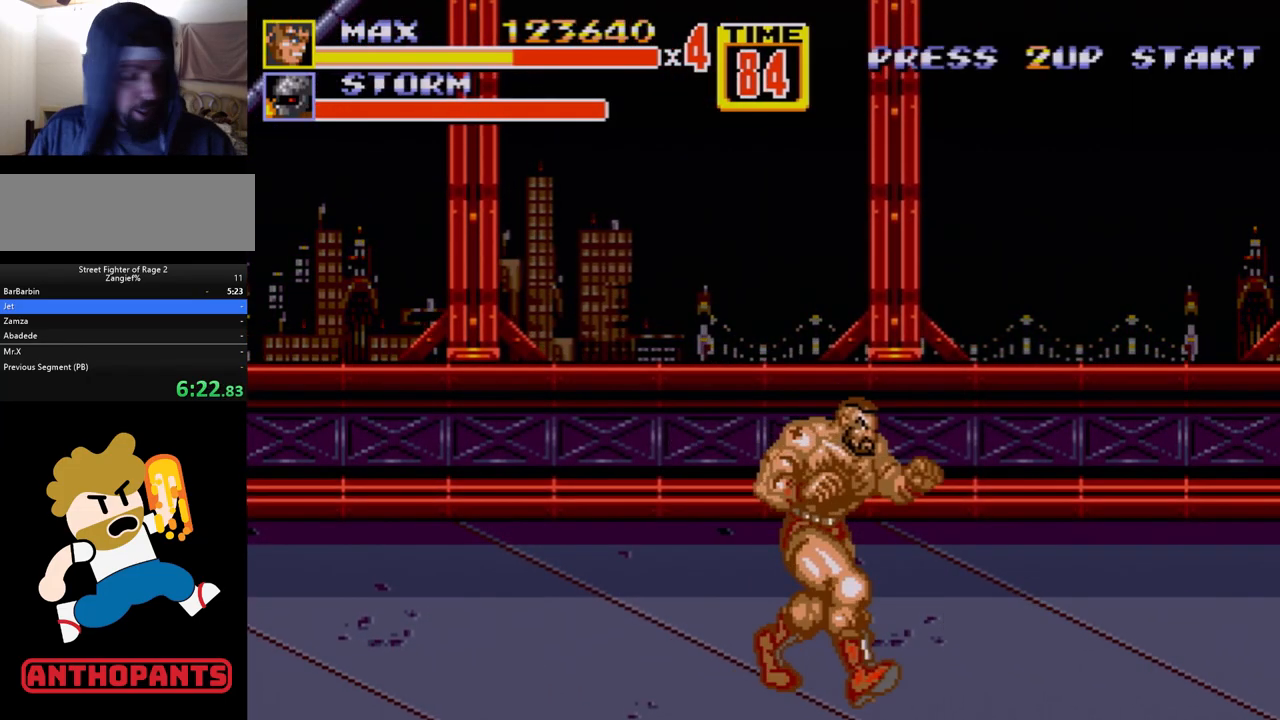
{"buttons": [], "events": [[267, "DPAD_DOWN", "up"], [333, "DPAD_UP", "down"], [417, "DPAD_RIGHT", "up"], [417, "DPAD_UP", "up"]]}
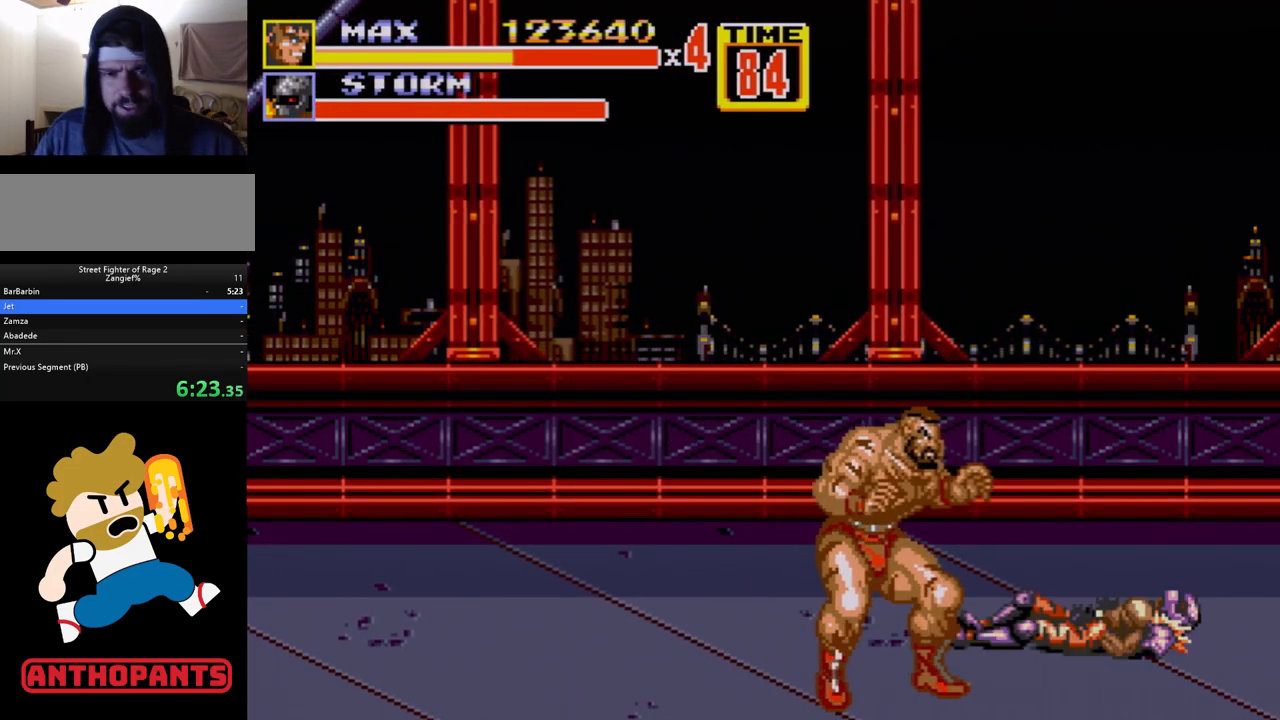
{"buttons": ["DPAD_LEFT"], "events": [[417, "DPAD_LEFT", "down"]]}
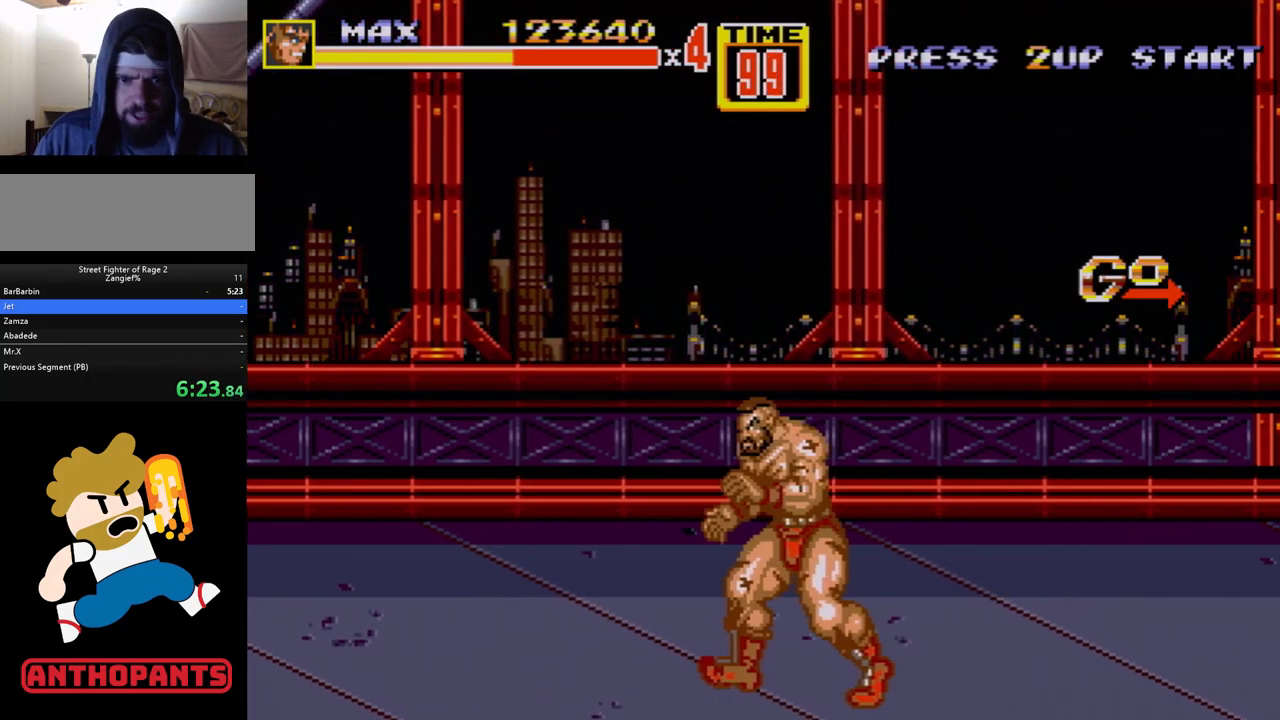
{"buttons": ["DPAD_RIGHT"], "events": [[150, "DPAD_LEFT", "up"], [183, "DPAD_RIGHT", "down"]]}
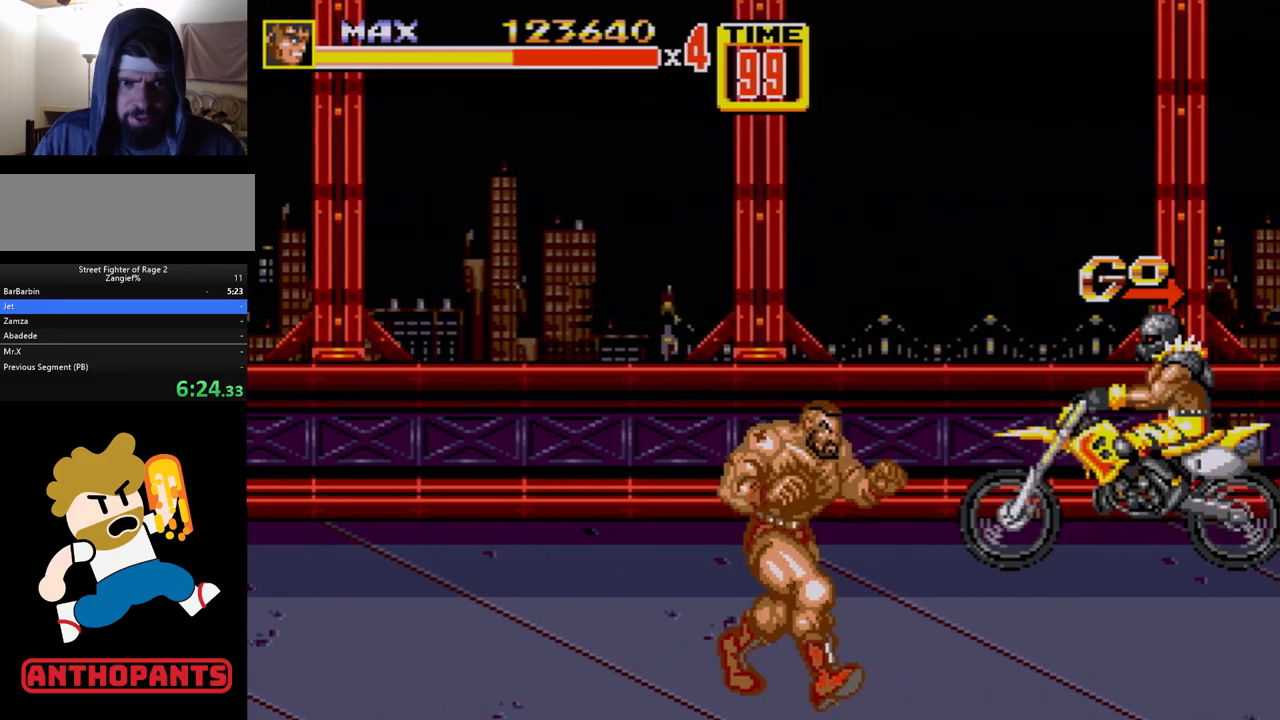
{"buttons": [], "events": [[100, "C", "down"], [167, "C", "up"], [283, "DPAD_RIGHT", "up"]]}
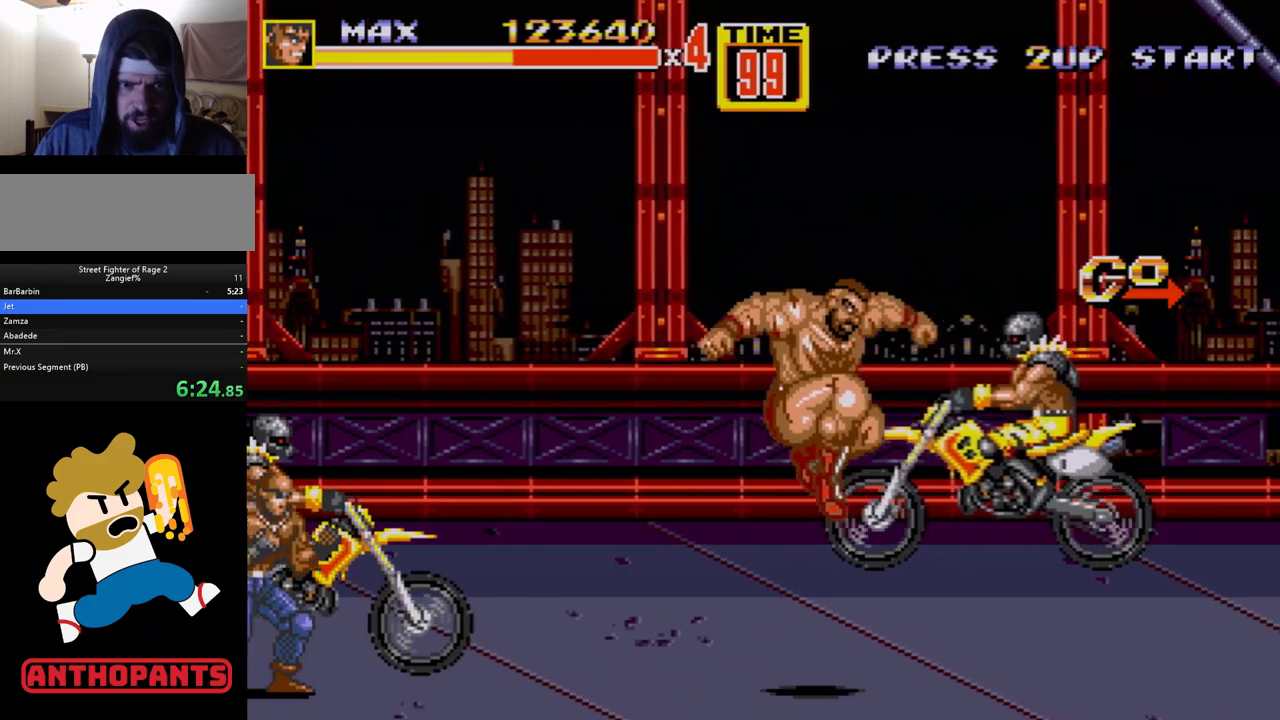
{"buttons": [], "events": []}
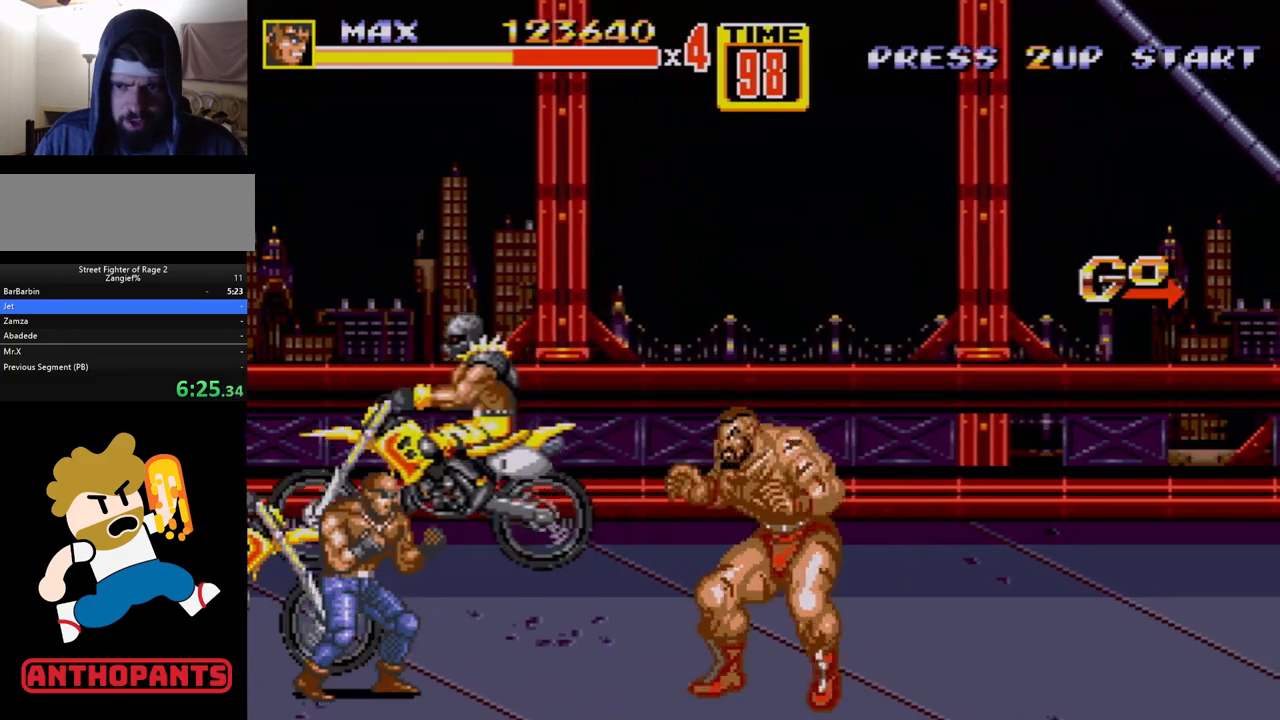
{"buttons": ["B", "DPAD_DOWN", "DPAD_LEFT"], "events": [[17, "DPAD_LEFT", "down"], [67, "DPAD_LEFT", "up"], [117, "C", "down"], [233, "C", "up"], [233, "DPAD_DOWN", "down"], [250, "DPAD_LEFT", "down"], [267, "B", "down"]]}
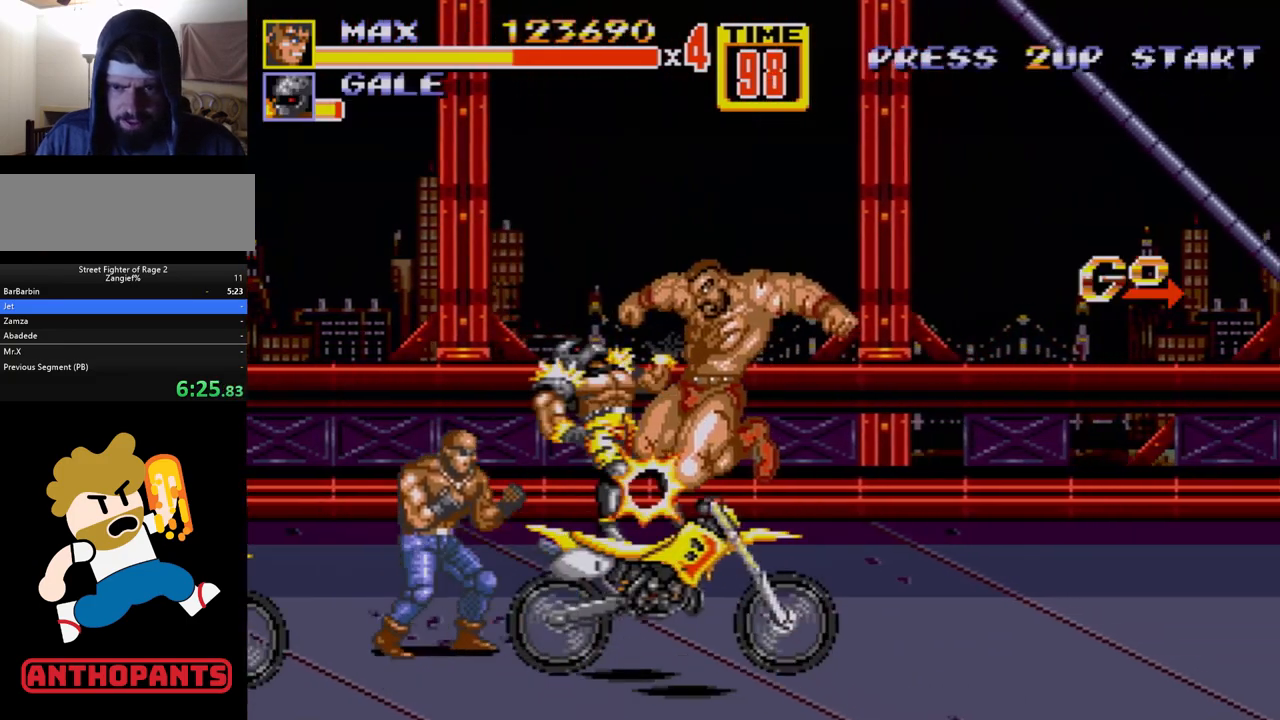
{"buttons": [], "events": [[33, "DPAD_LEFT", "up"], [283, "DPAD_DOWN", "up"], [400, "B", "up"]]}
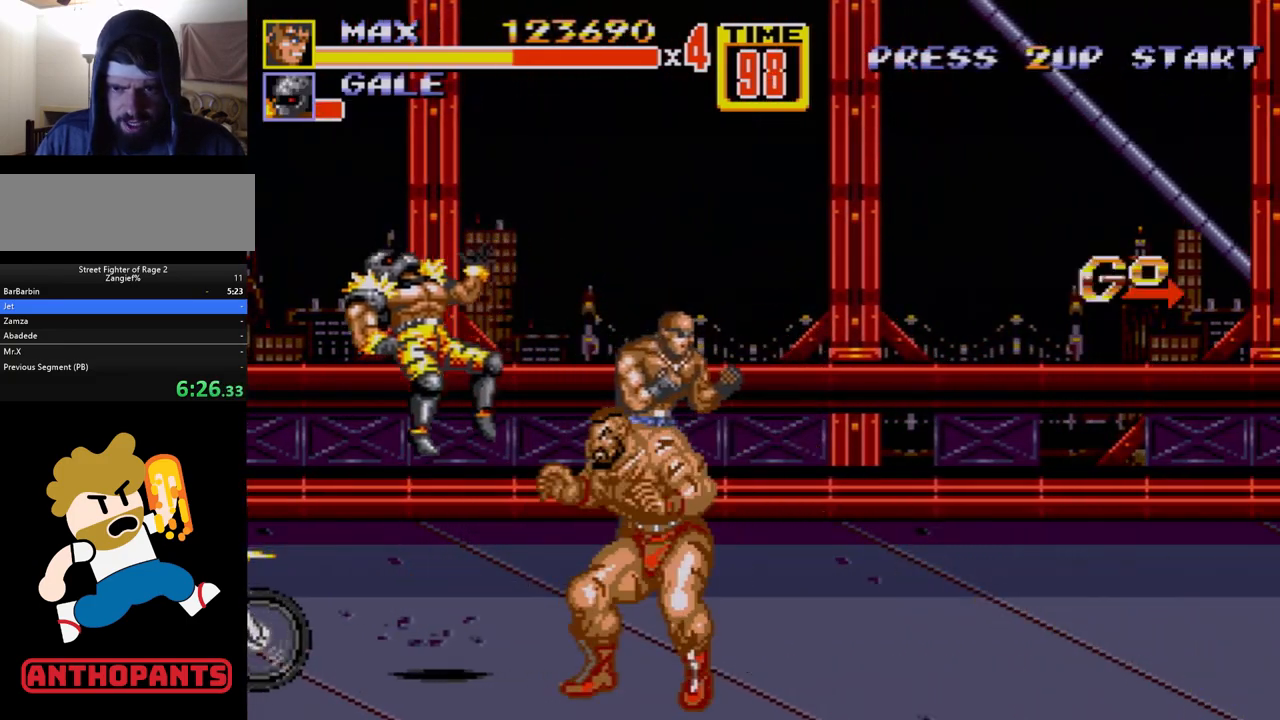
{"buttons": ["B", "DPAD_DOWN"], "events": [[67, "DPAD_RIGHT", "down"], [167, "DPAD_RIGHT", "up"], [233, "C", "down"], [333, "C", "up"], [350, "DPAD_DOWN", "down"], [417, "B", "down"]]}
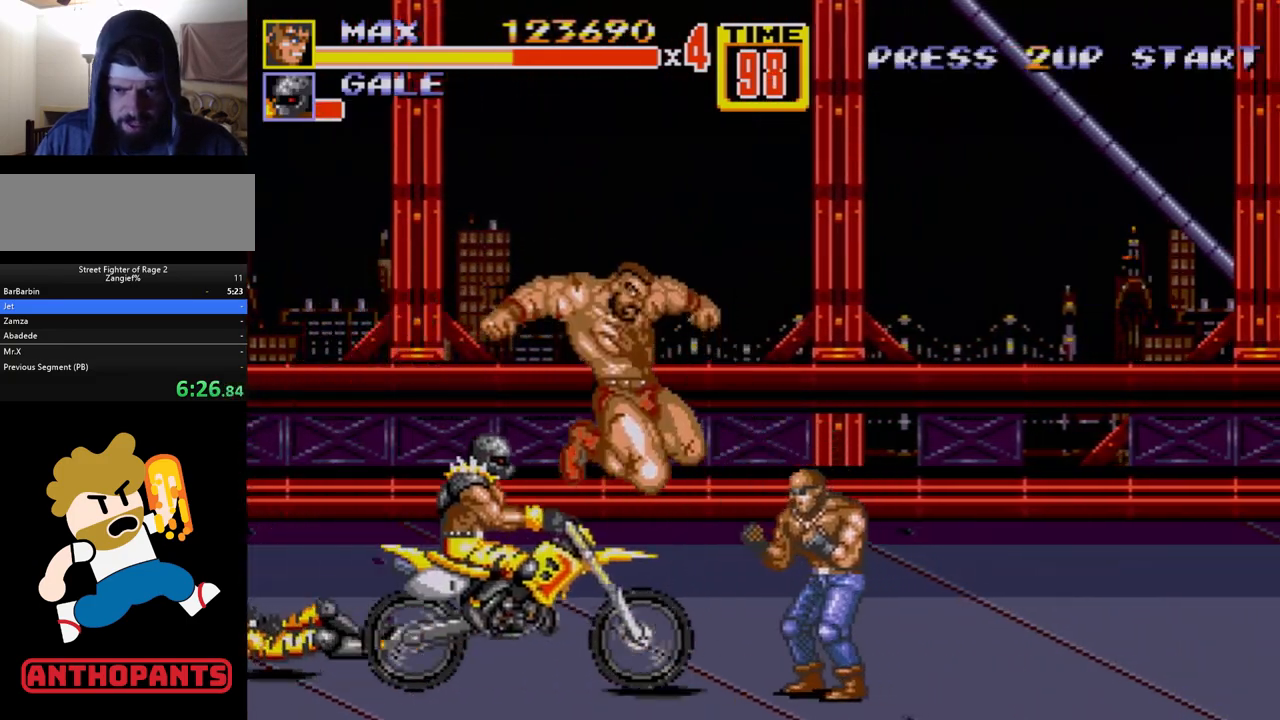
{"buttons": [], "events": [[400, "DPAD_DOWN", "up"], [467, "B", "up"]]}
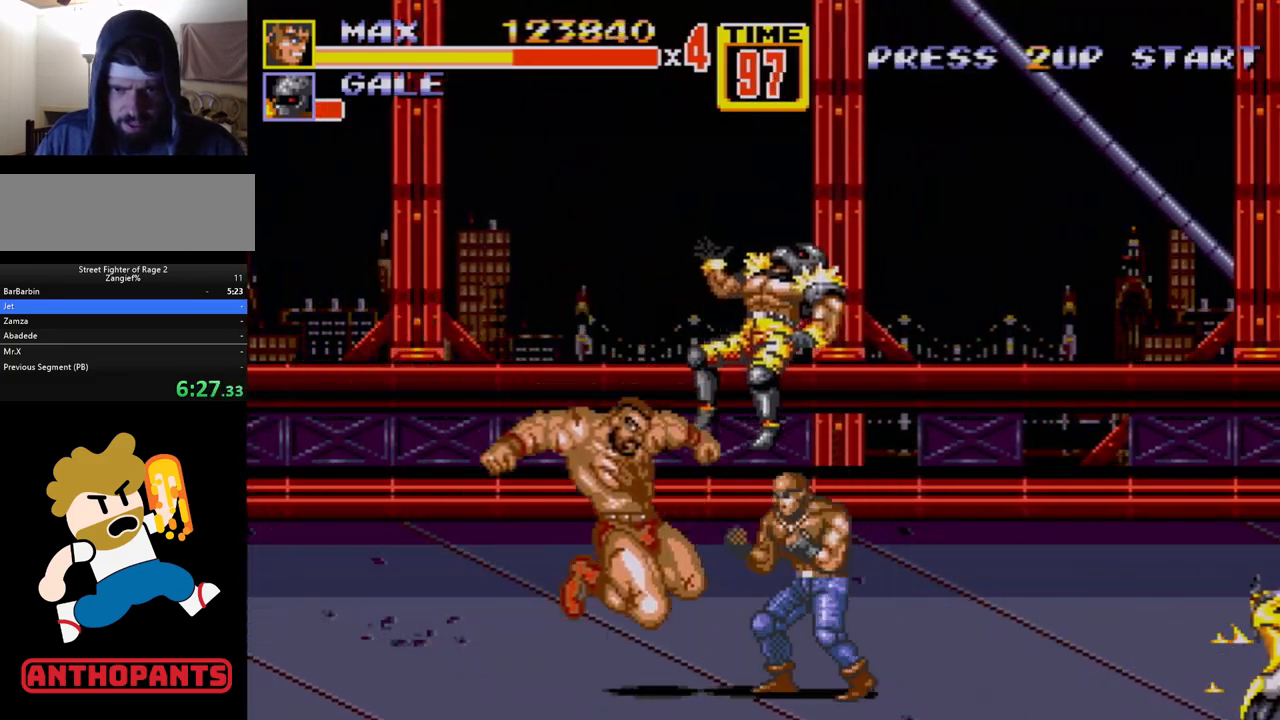
{"buttons": [], "events": [[83, "DPAD_RIGHT", "down"], [133, "DPAD_RIGHT", "up"], [167, "DPAD_RIGHT", "down"], [200, "B", "down"], [267, "B", "up"], [317, "B", "down"], [367, "B", "up"], [383, "DPAD_RIGHT", "up"]]}